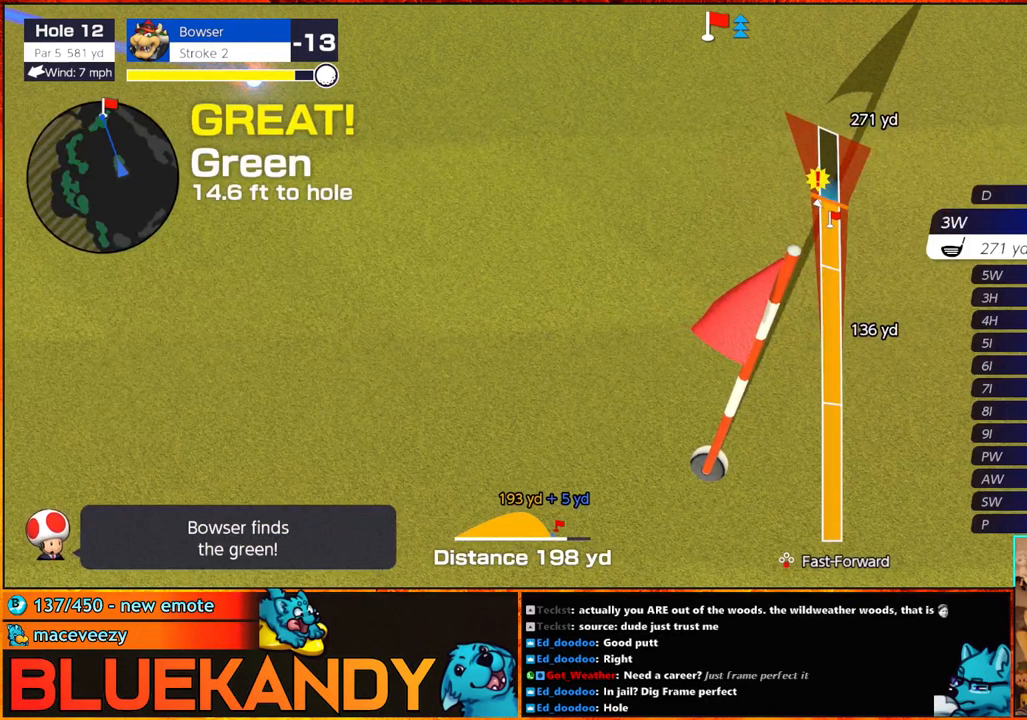
Gameplay with a controller (Nintendo layout); each line is a JSON object with the inputs held at the frame after it. "events" lists button and stick changes between this image and that frame as [ms after this image, input, new state], when the widget could be followed in between. Not read: L3 R3.
{"buttons": ["B"], "left_stick": "center", "right_stick": "center", "events": []}
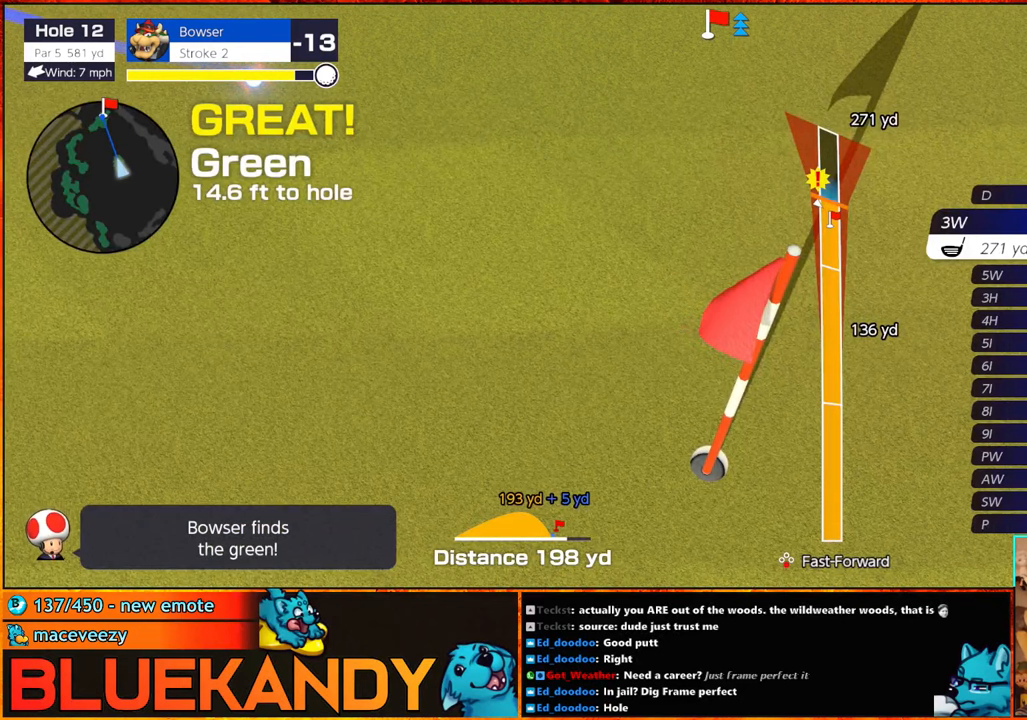
{"buttons": ["B"], "left_stick": "center", "right_stick": "center", "events": []}
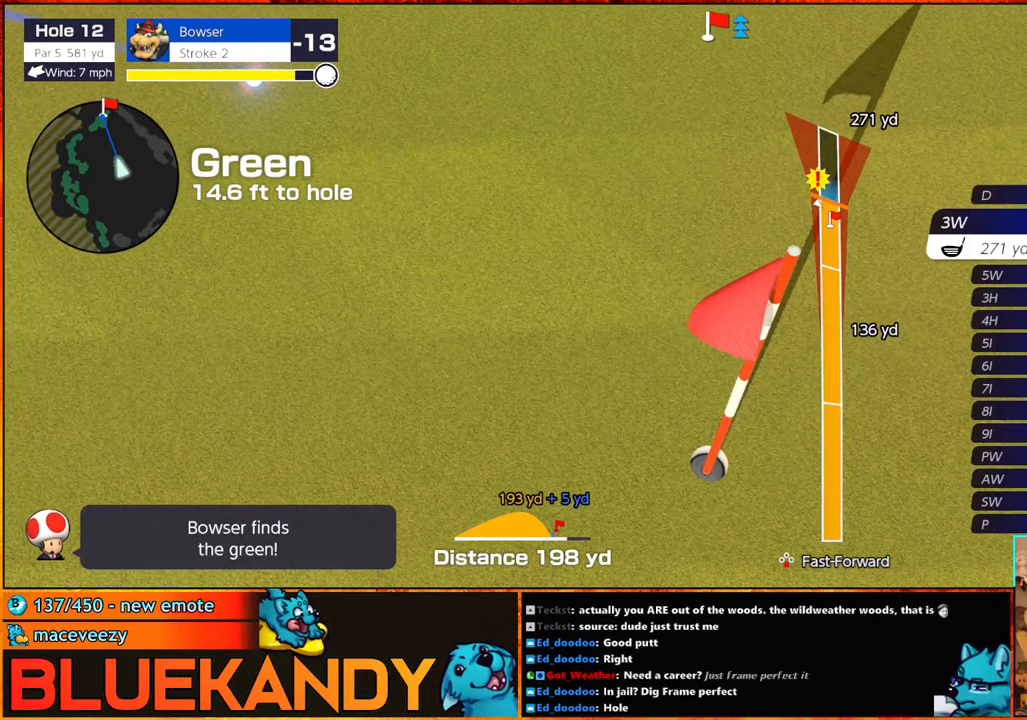
{"buttons": [], "left_stick": "center", "right_stick": "center", "events": [[150, "B", "up"]]}
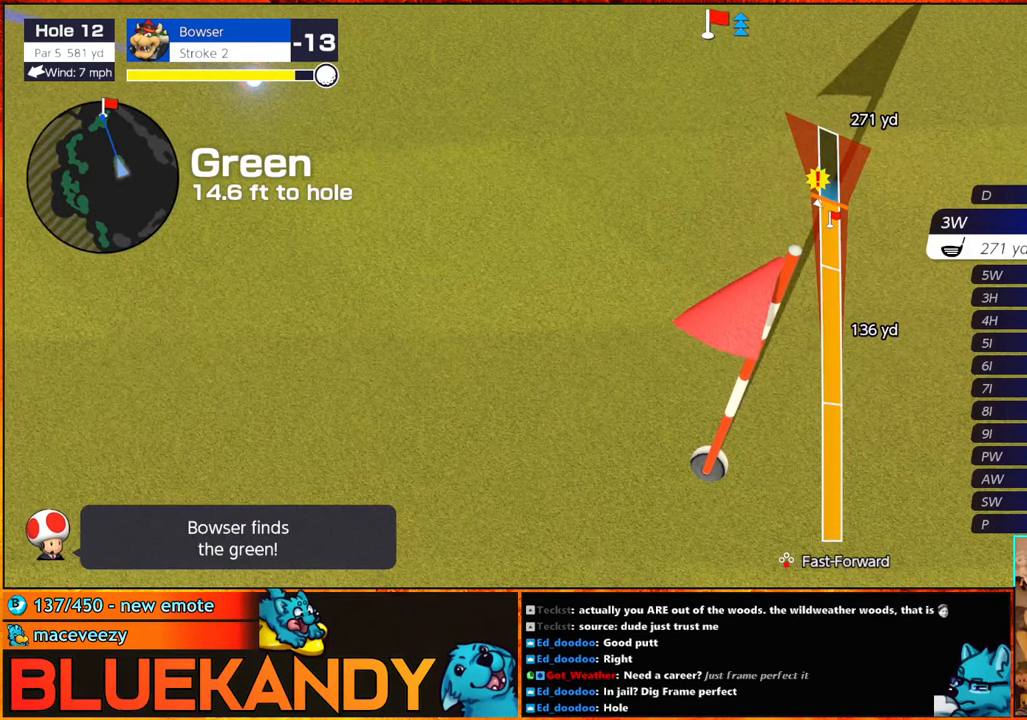
{"buttons": [], "left_stick": "center", "right_stick": "center", "events": []}
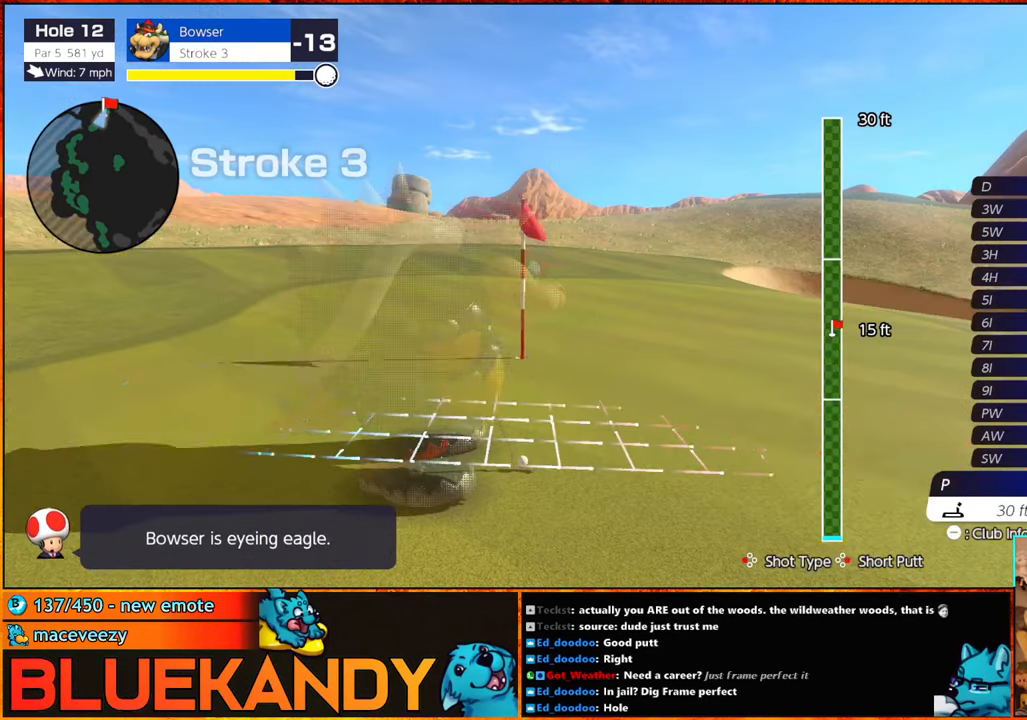
{"buttons": [], "left_stick": "left", "right_stick": "center", "events": [[183, "Y", "down"], [217, "Y", "up"], [283, "left_stick", "left"], [300, "Y", "down"], [350, "Y", "up"]]}
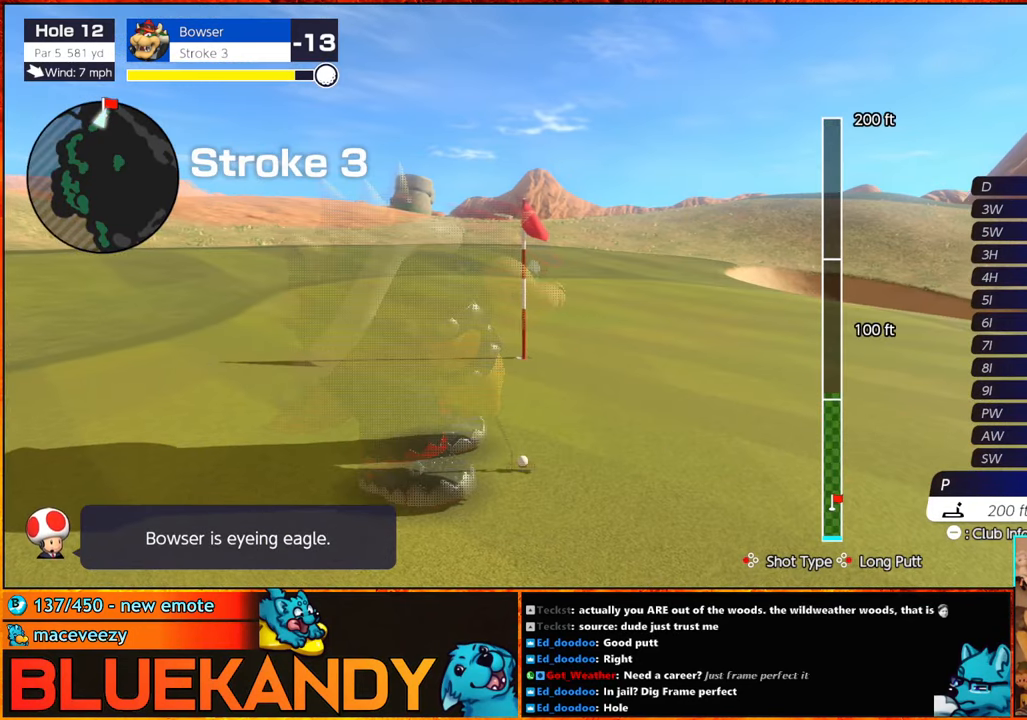
{"buttons": [], "left_stick": "center", "right_stick": "center", "events": [[200, "A", "down"], [267, "A", "up"], [267, "left_stick", "center"], [400, "A", "down"], [450, "A", "up"]]}
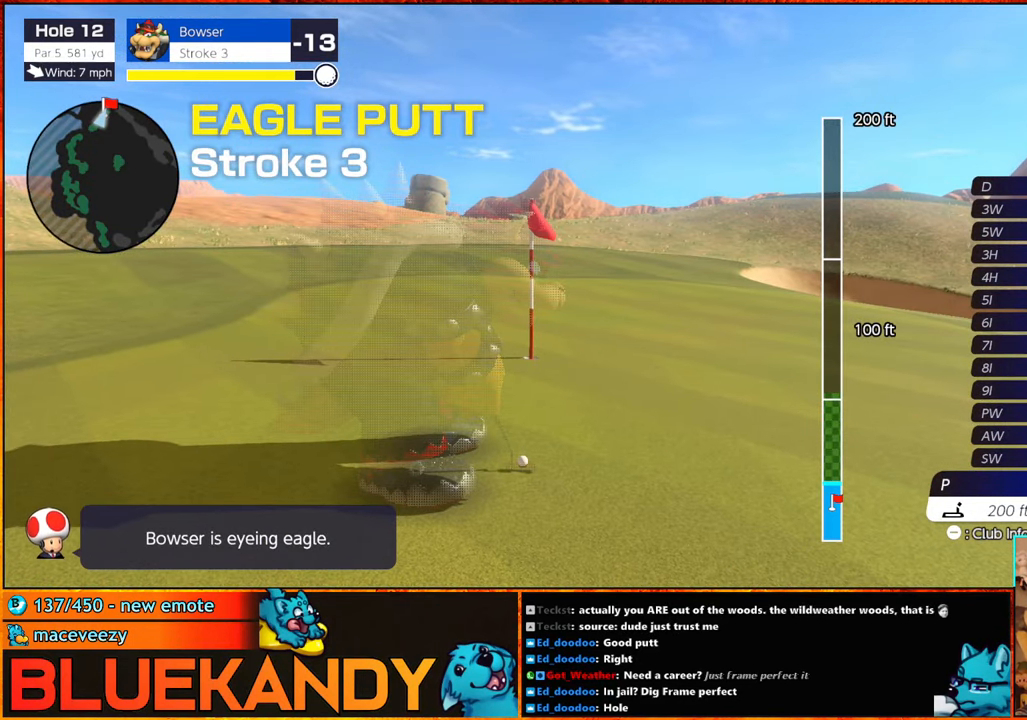
{"buttons": ["B"], "left_stick": "center", "right_stick": "center", "events": [[167, "B", "down"]]}
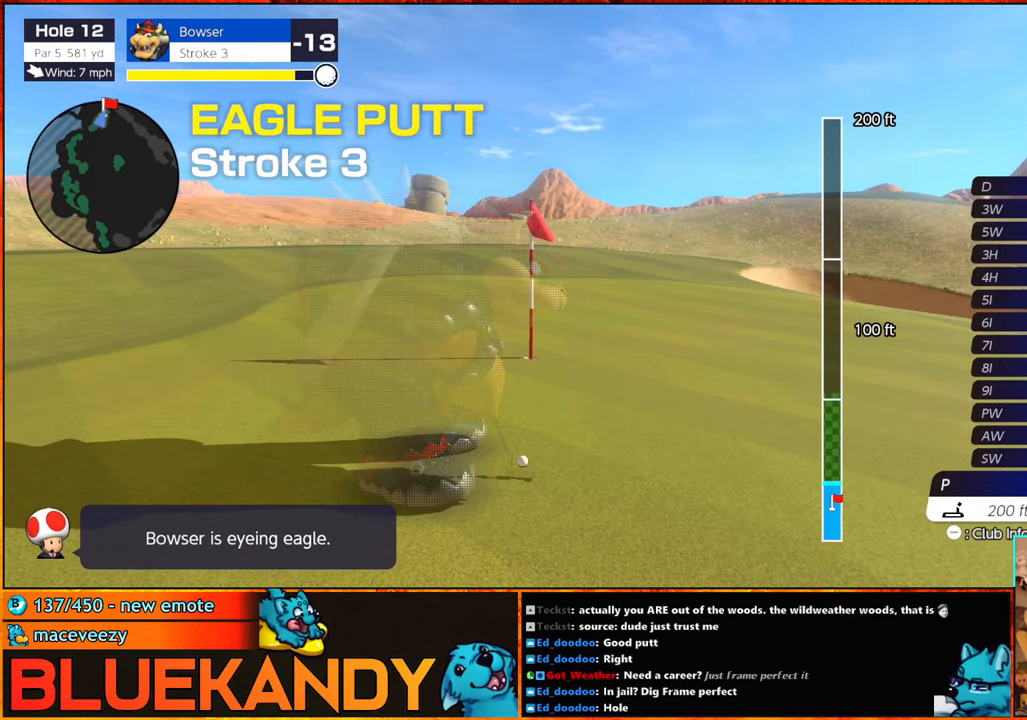
{"buttons": ["B"], "left_stick": "center", "right_stick": "center", "events": []}
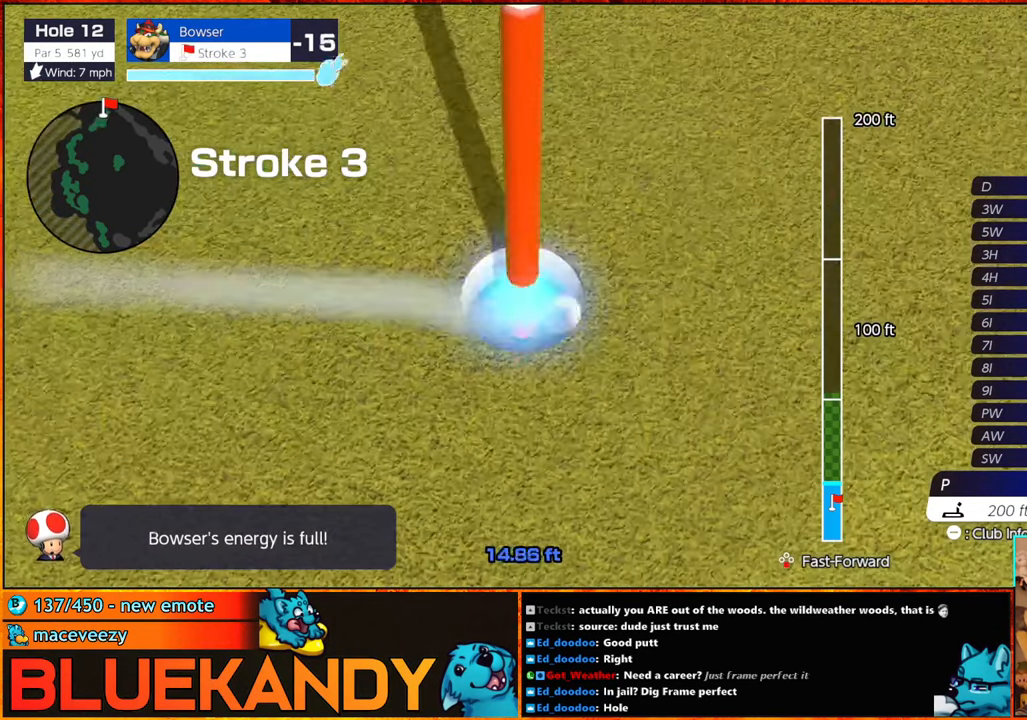
{"buttons": ["B"], "left_stick": "center", "right_stick": "center", "events": []}
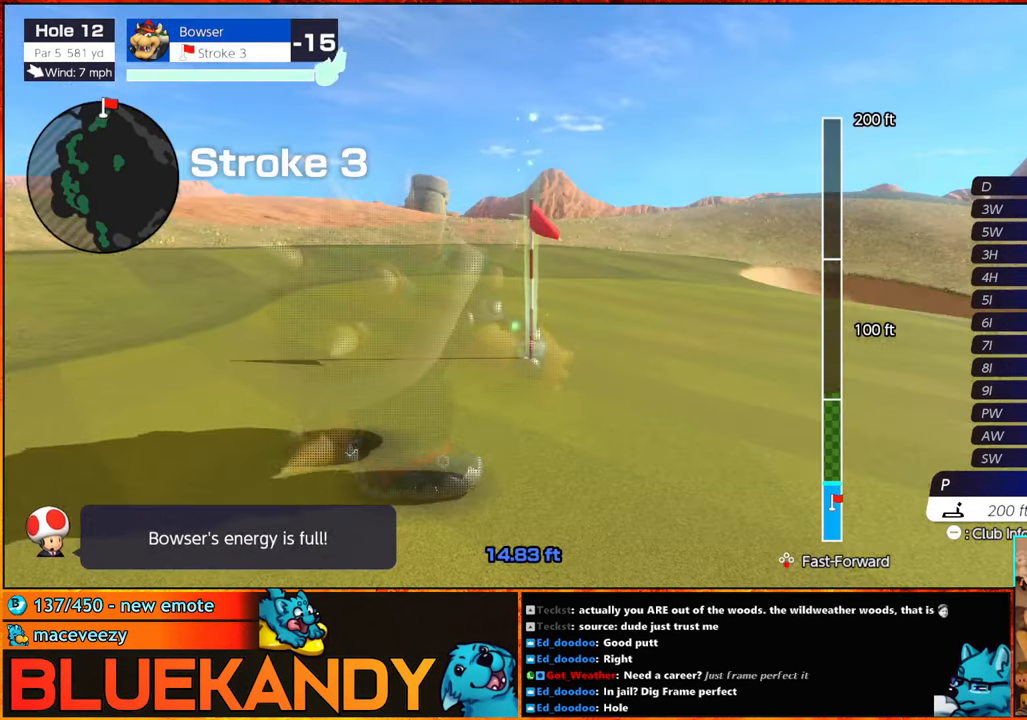
{"buttons": ["B"], "left_stick": "center", "right_stick": "center", "events": []}
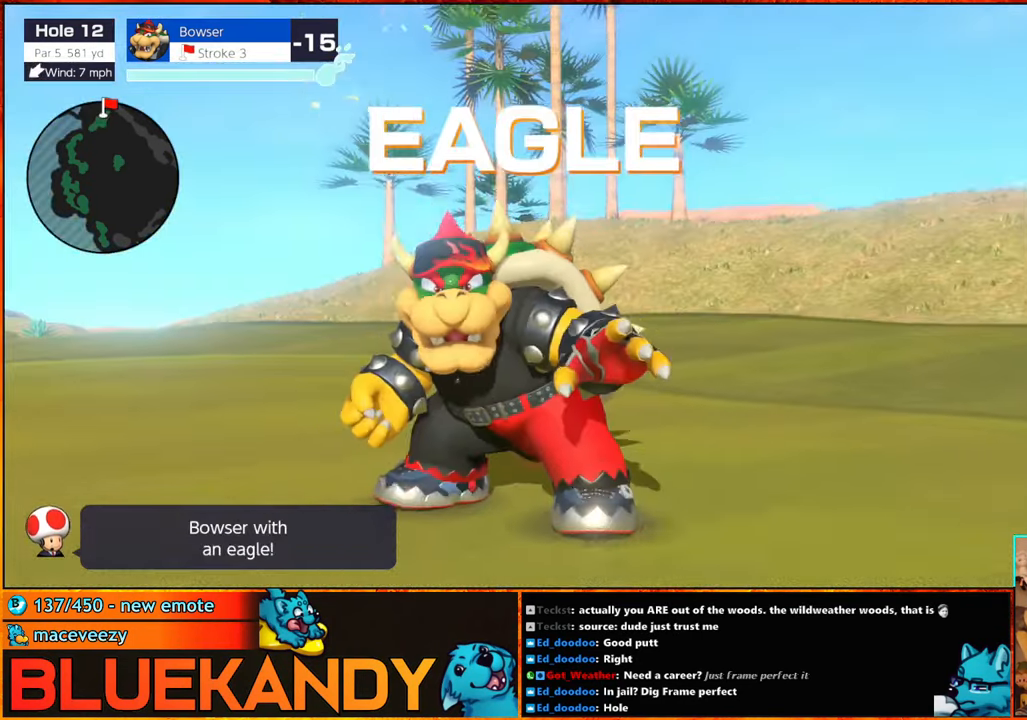
{"buttons": ["B"], "left_stick": "center", "right_stick": "center", "events": []}
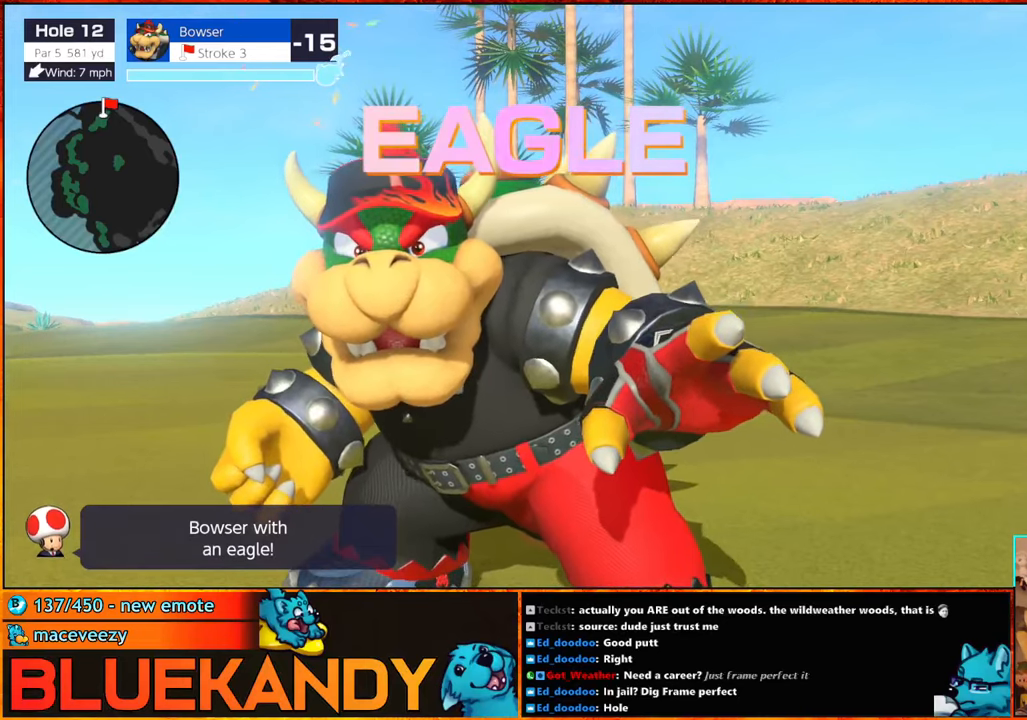
{"buttons": ["B"], "left_stick": "center", "right_stick": "center", "events": []}
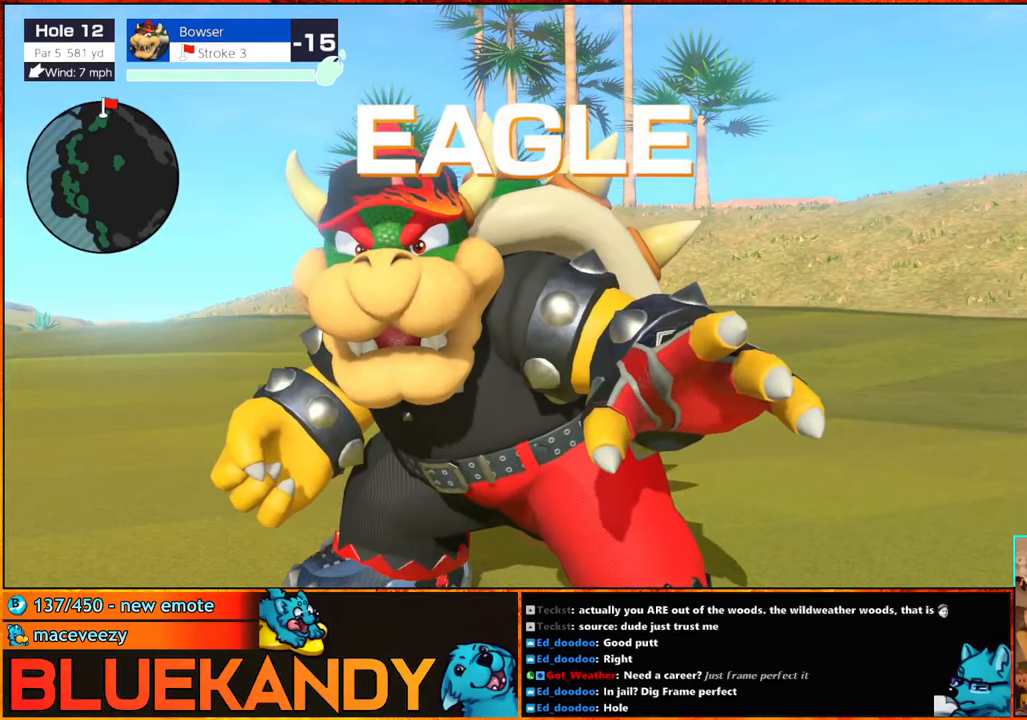
{"buttons": ["B"], "left_stick": "center", "right_stick": "center", "events": []}
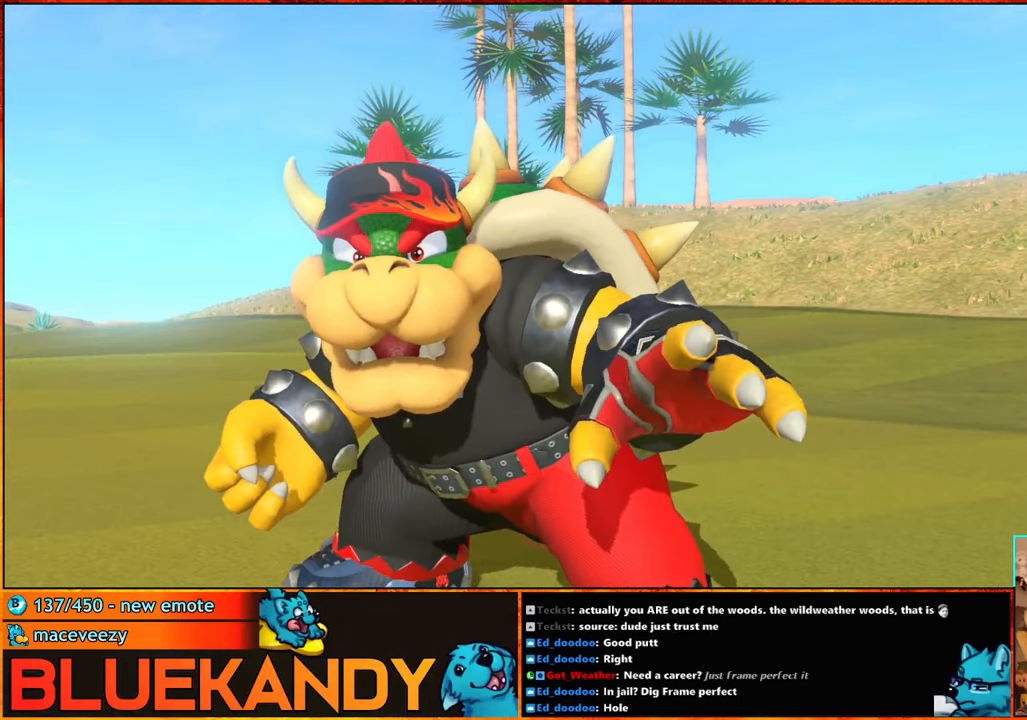
{"buttons": [], "left_stick": "center", "right_stick": "center", "events": [[217, "B", "up"]]}
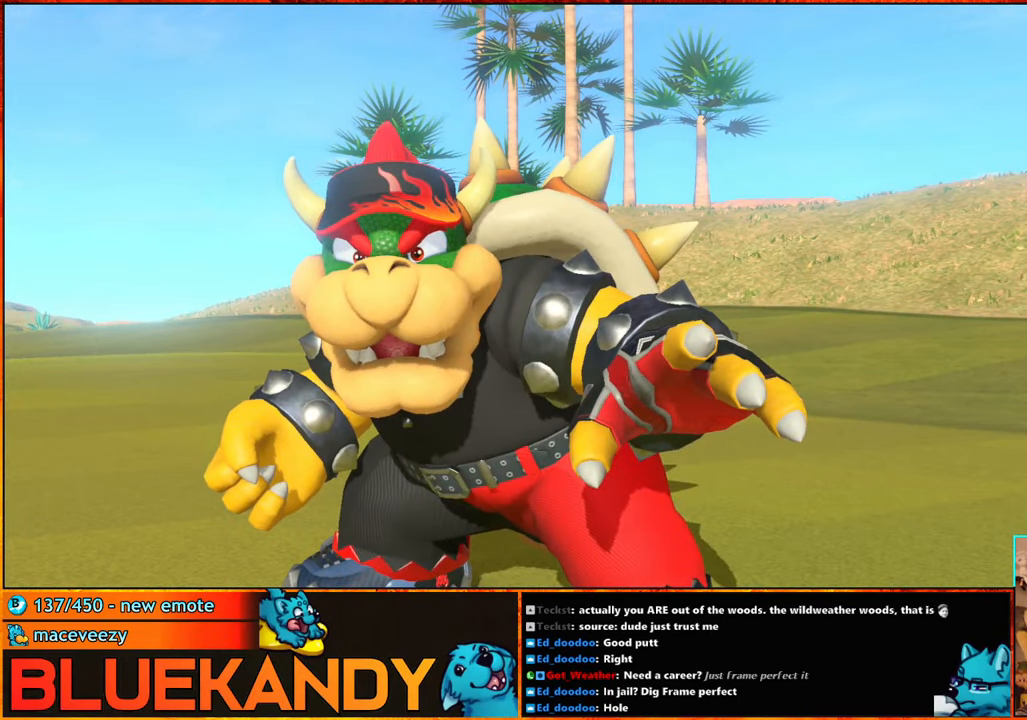
{"buttons": [], "left_stick": "center", "right_stick": "center", "events": [[167, "A", "down"], [167, "B", "down"], [267, "B", "up"], [300, "A", "up"], [367, "A", "down"], [367, "B", "down"], [467, "A", "up"], [467, "B", "up"]]}
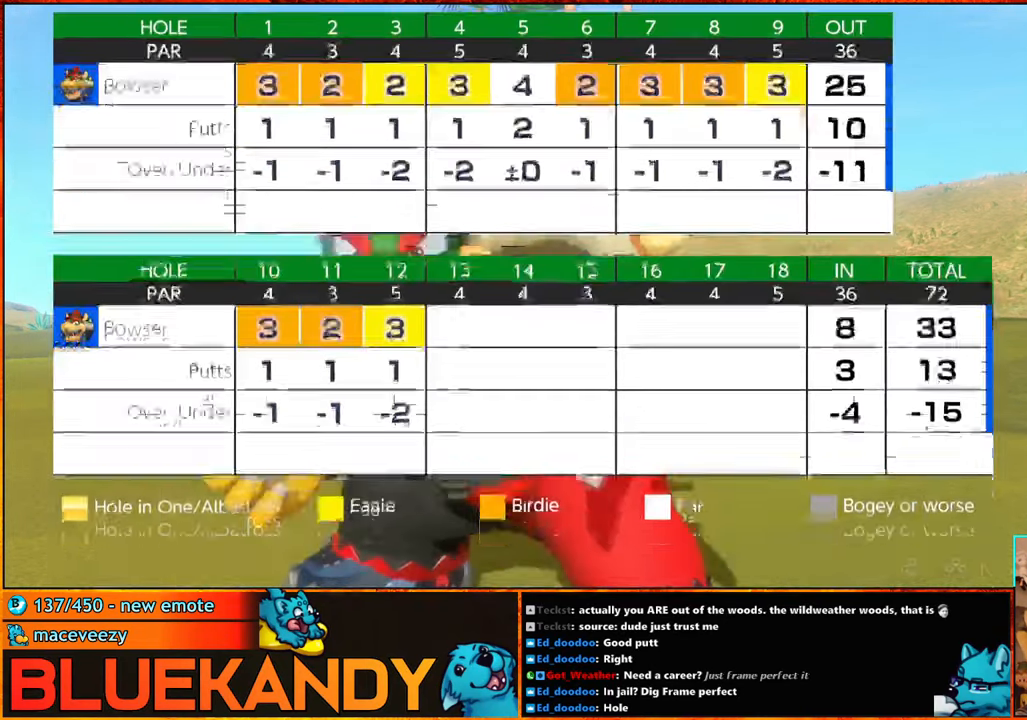
{"buttons": ["A", "B"], "left_stick": "center", "right_stick": "center", "events": [[67, "A", "down"], [67, "B", "down"], [134, "A", "up"], [134, "B", "up"], [250, "A", "down"], [250, "B", "down"], [317, "A", "up"], [317, "B", "up"], [417, "A", "down"], [417, "B", "down"]]}
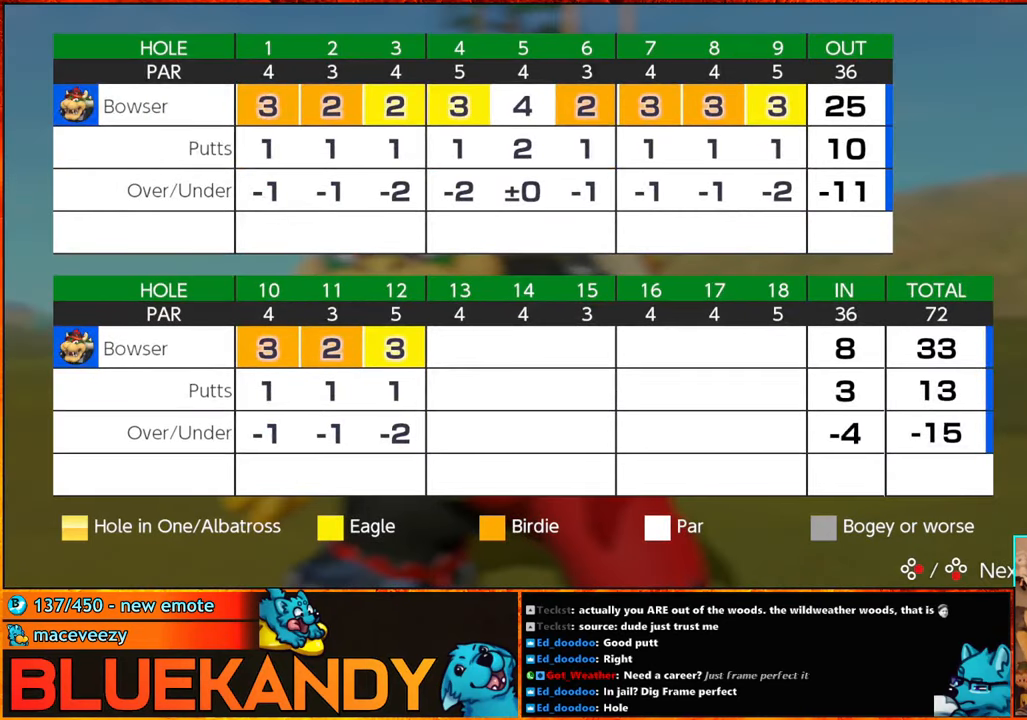
{"buttons": ["A", "B"], "left_stick": "center", "right_stick": "center", "events": [[17, "A", "up"], [17, "B", "up"], [100, "A", "down"], [117, "B", "down"], [200, "A", "up"], [200, "B", "up"], [300, "A", "down"], [300, "B", "down"], [350, "A", "up"], [350, "B", "up"], [467, "A", "down"], [484, "B", "down"]]}
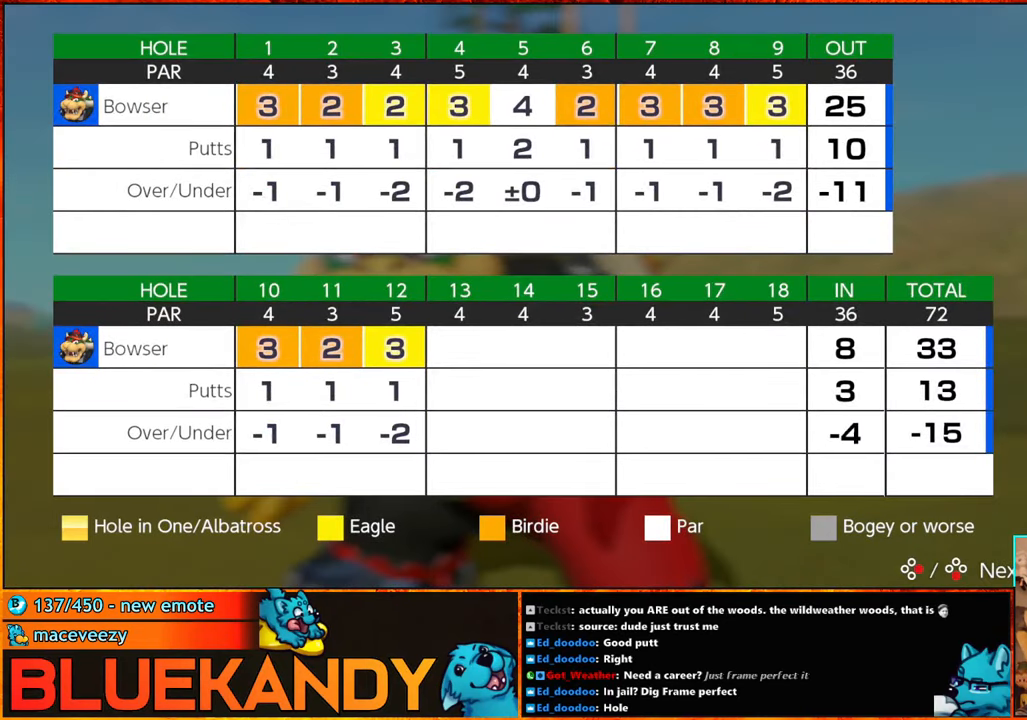
{"buttons": [], "left_stick": "center", "right_stick": "center", "events": [[50, "A", "up"], [50, "B", "up"], [150, "A", "down"], [167, "B", "down"], [234, "A", "up"], [234, "B", "up"], [317, "A", "down"], [350, "B", "down"], [434, "A", "up"], [434, "B", "up"]]}
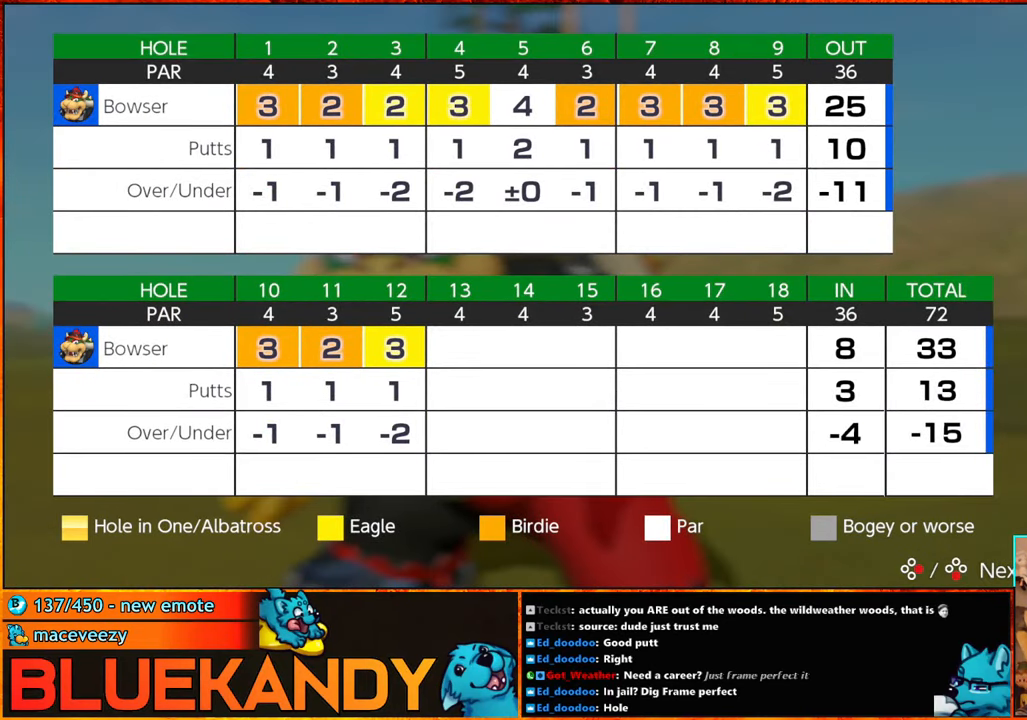
{"buttons": [], "left_stick": "center", "right_stick": "center", "events": [[34, "A", "down"], [34, "B", "down"], [100, "A", "up"], [100, "B", "up"], [200, "A", "down"], [267, "B", "down"], [300, "A", "up"], [300, "B", "up"], [400, "A", "down"], [417, "B", "down"], [484, "A", "up"], [484, "B", "up"]]}
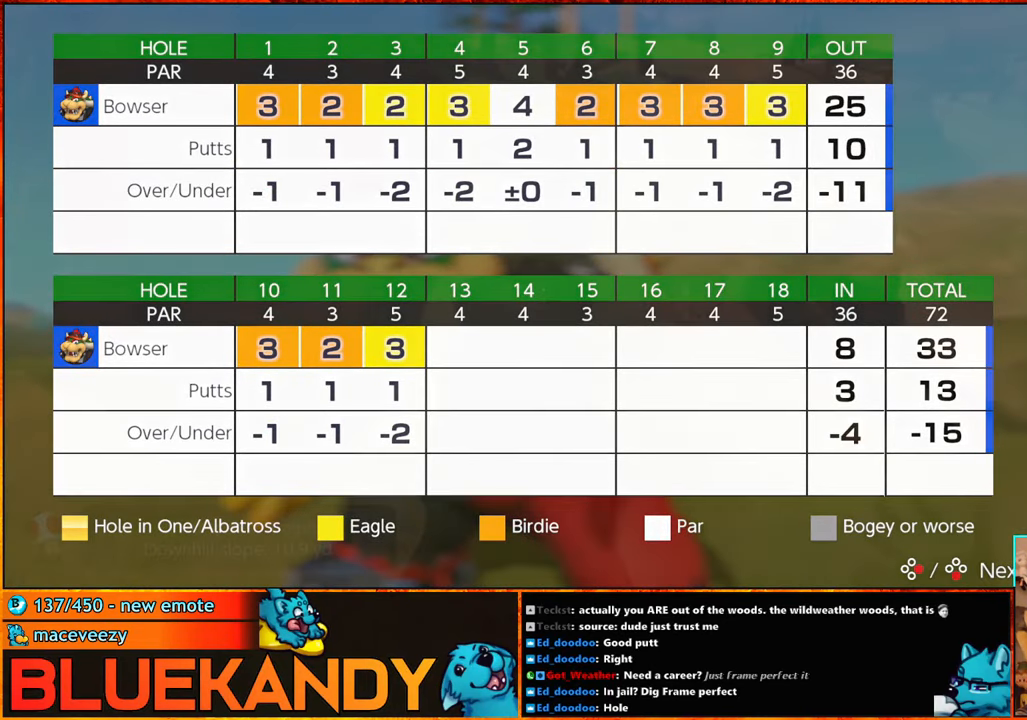
{"buttons": ["A", "B"], "left_stick": "center", "right_stick": "center", "events": [[100, "A", "down"], [100, "B", "down"], [184, "A", "up"], [184, "B", "up"], [267, "A", "down"], [267, "B", "down"], [350, "A", "up"], [350, "B", "up"], [450, "A", "down"], [450, "B", "down"]]}
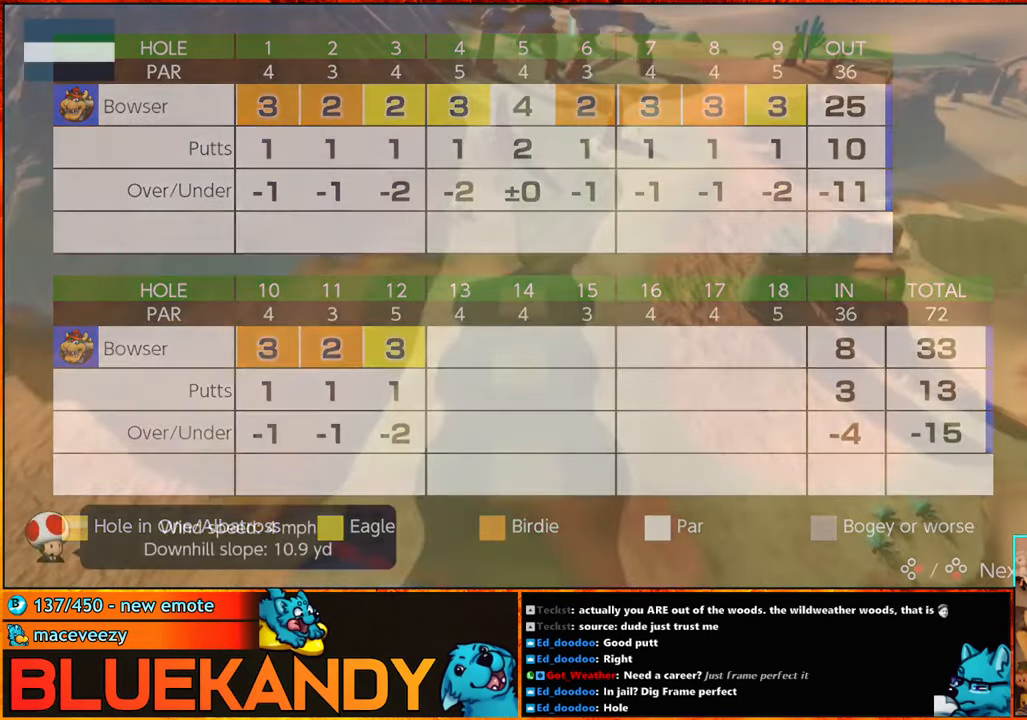
{"buttons": ["A", "B"], "left_stick": "center", "right_stick": "center", "events": [[34, "A", "up"], [34, "B", "up"], [117, "A", "down"], [133, "B", "down"], [200, "A", "up"], [200, "B", "up"], [300, "A", "down"], [316, "B", "down"], [366, "A", "up"], [366, "B", "up"], [433, "A", "down"], [433, "B", "down"]]}
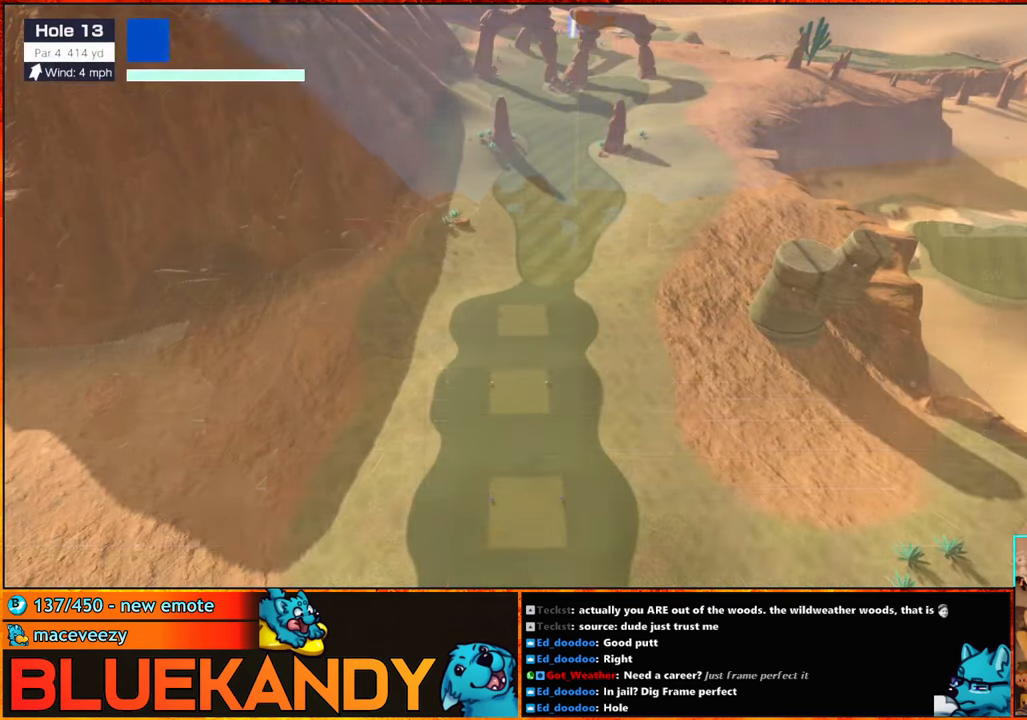
{"buttons": [], "left_stick": "center", "right_stick": "center", "events": [[83, "A", "up"], [83, "B", "up"]]}
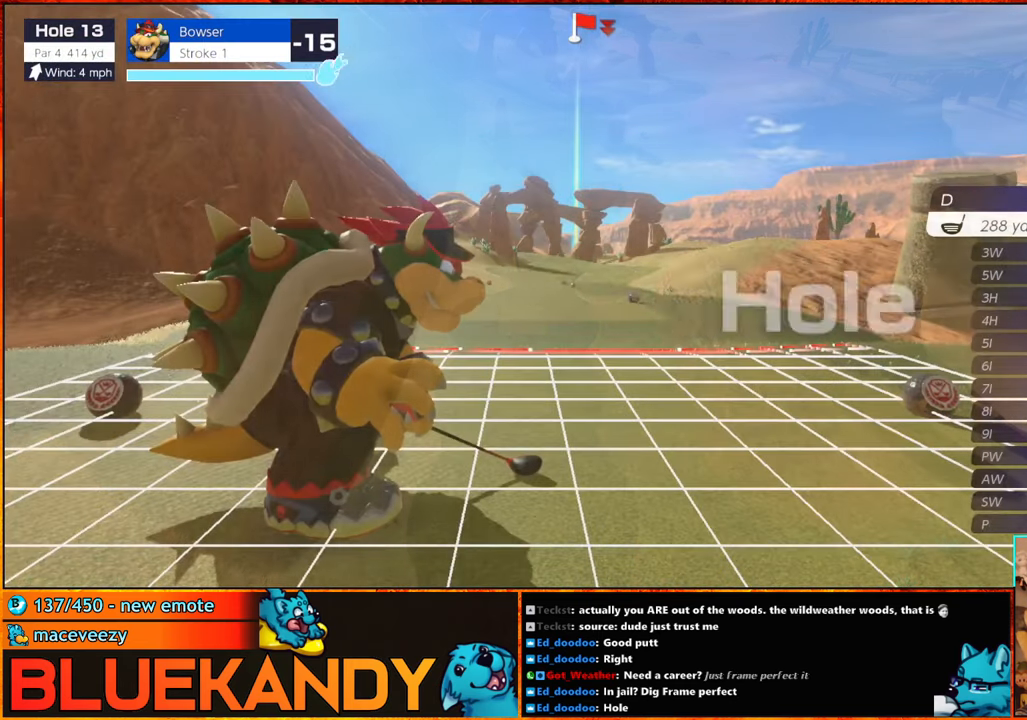
{"buttons": [], "left_stick": "center", "right_stick": "center", "events": [[233, "left_stick", "right"], [433, "left_stick", "center"]]}
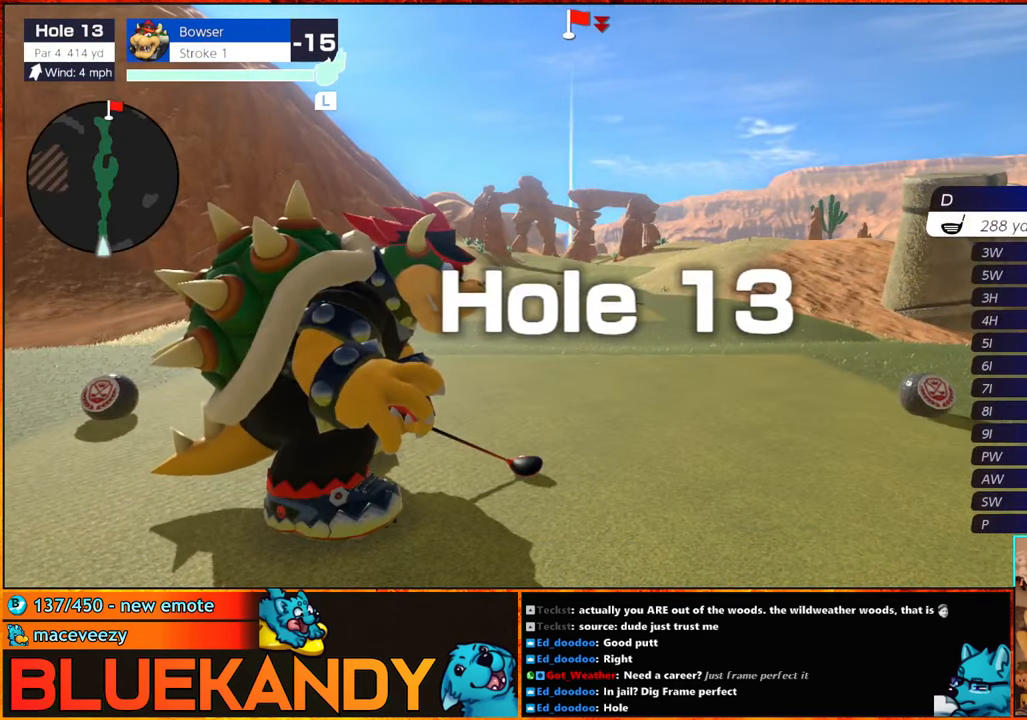
{"buttons": [], "left_stick": "center", "right_stick": "center", "events": []}
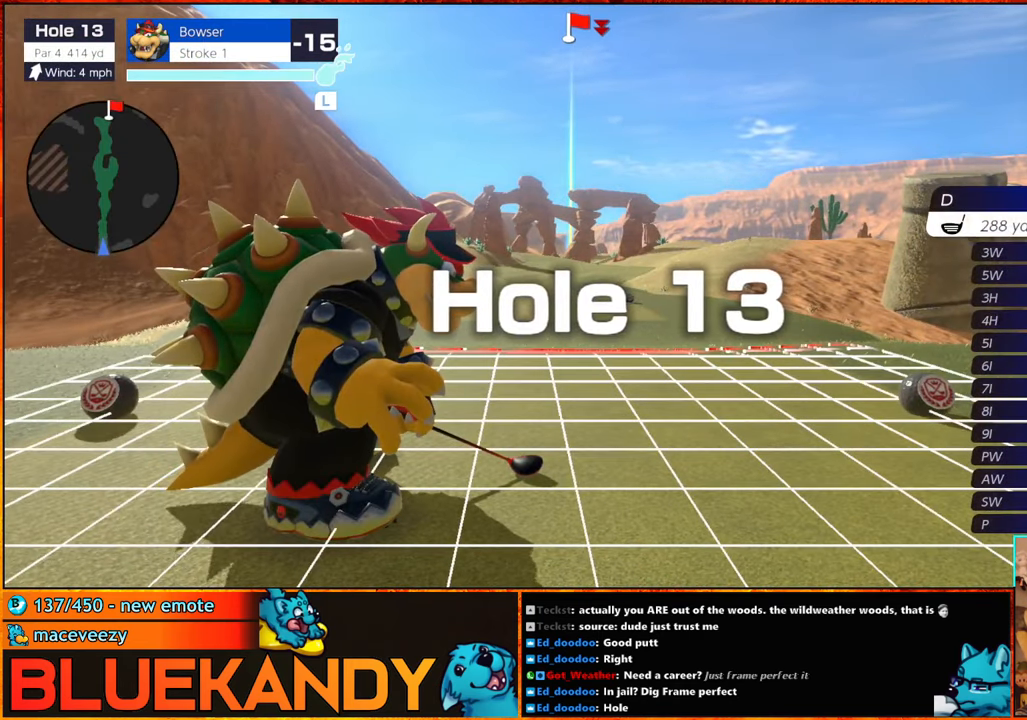
{"buttons": [], "left_stick": "center", "right_stick": "center", "events": []}
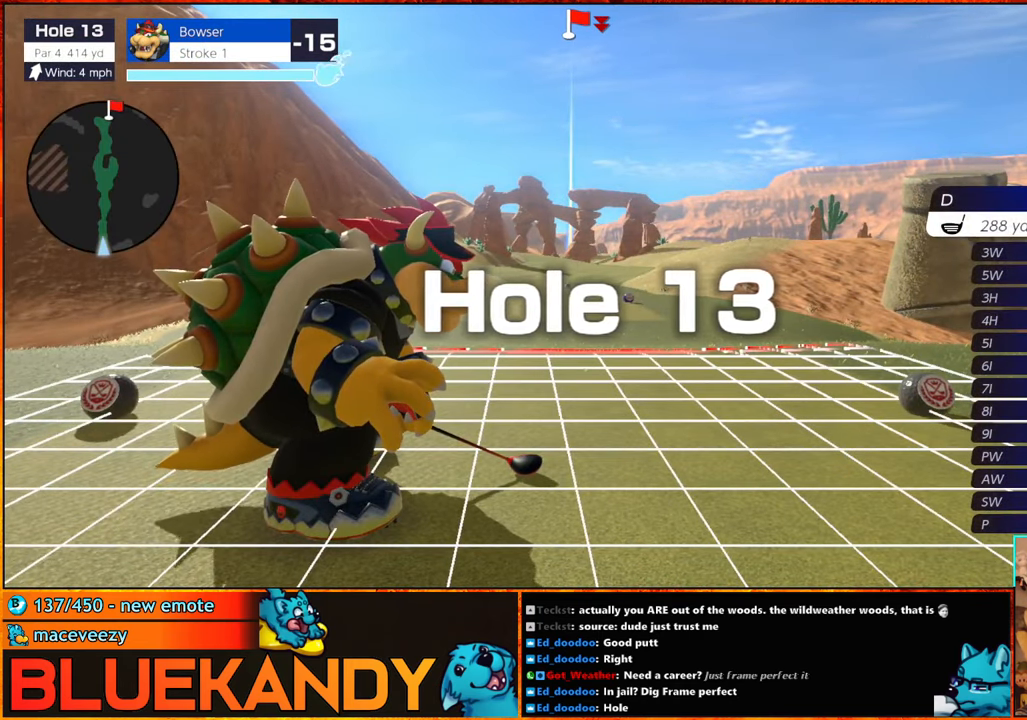
{"buttons": [], "left_stick": "center", "right_stick": "center", "events": [[350, "left_stick", "left"], [416, "A", "down"], [466, "A", "up"], [483, "left_stick", "center"]]}
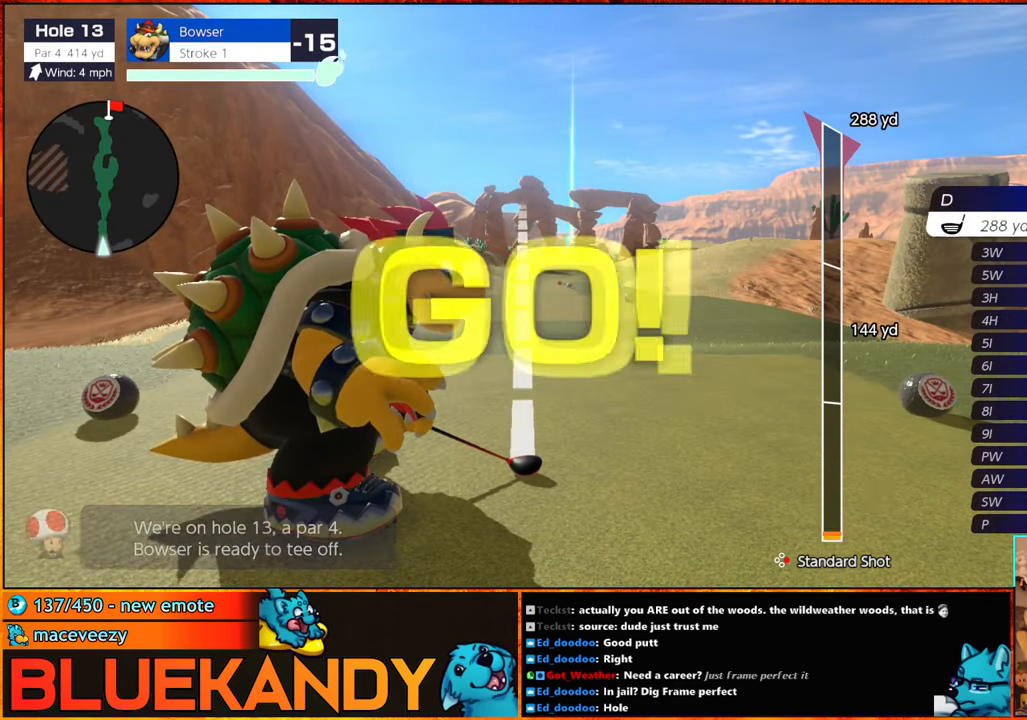
{"buttons": [], "left_stick": "center", "right_stick": "center", "events": []}
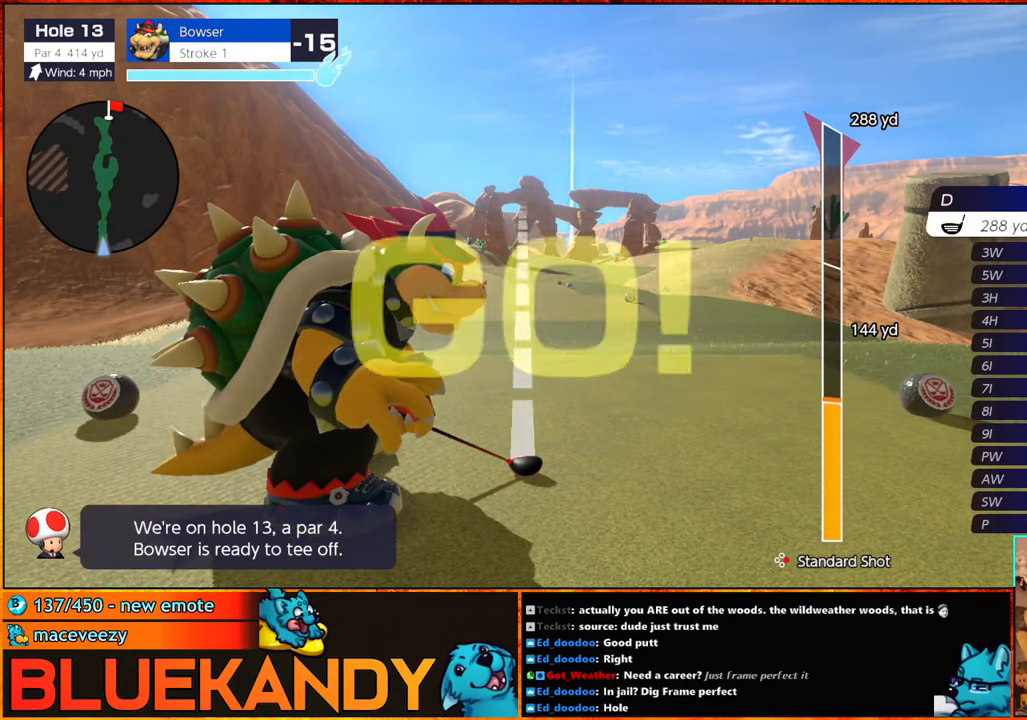
{"buttons": [], "left_stick": "center", "right_stick": "center", "events": []}
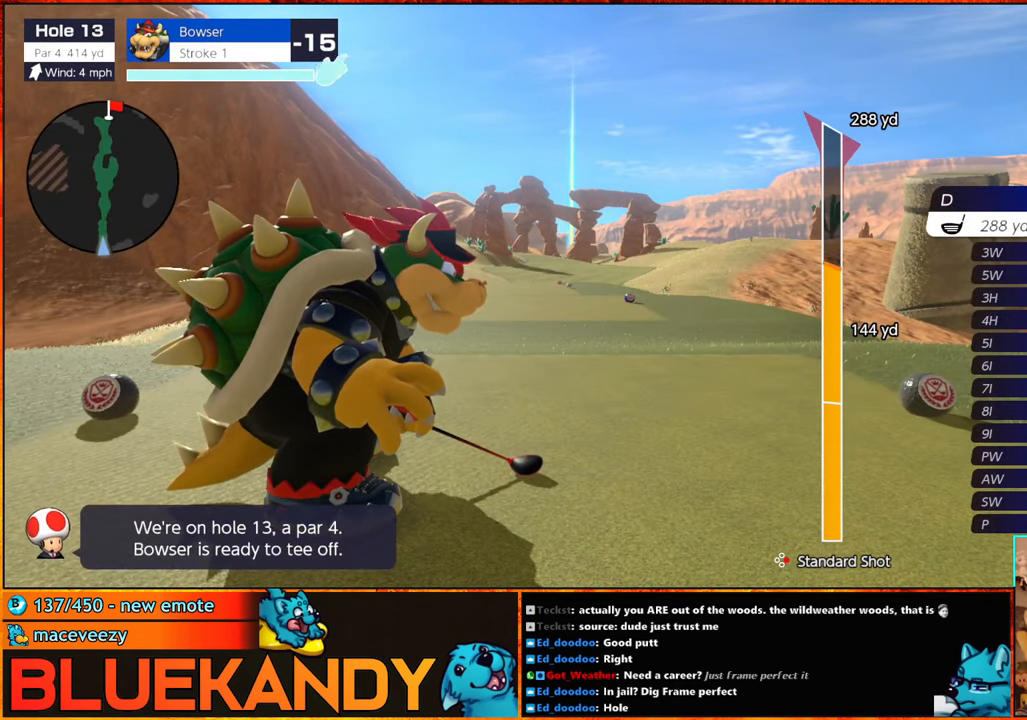
{"buttons": ["B"], "left_stick": "up", "right_stick": "center", "events": [[283, "B", "down"], [333, "B", "up"], [383, "B", "down"], [433, "left_stick", "up"]]}
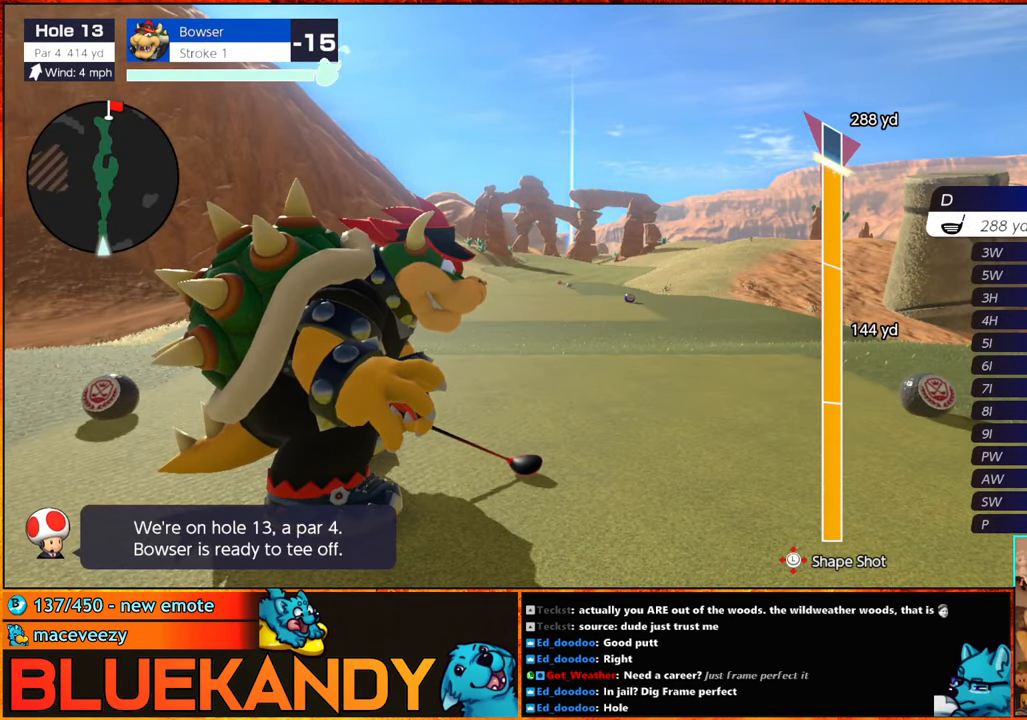
{"buttons": ["B"], "left_stick": "up", "right_stick": "center", "events": []}
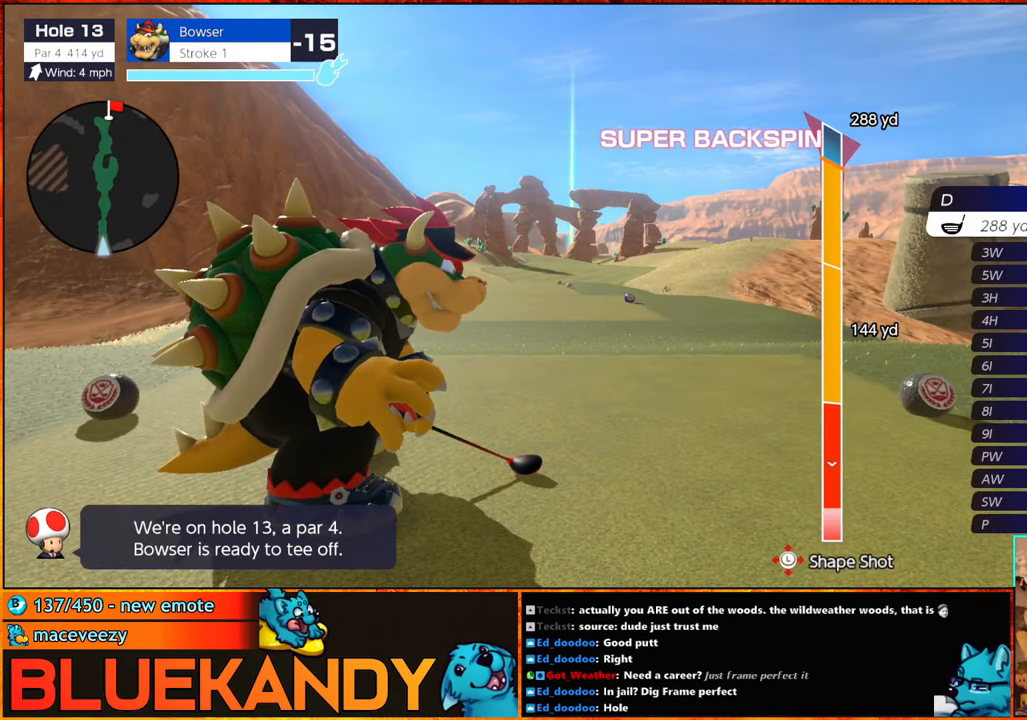
{"buttons": ["B"], "left_stick": "down", "right_stick": "center", "events": [[217, "left_stick", "center"], [417, "left_stick", "down"]]}